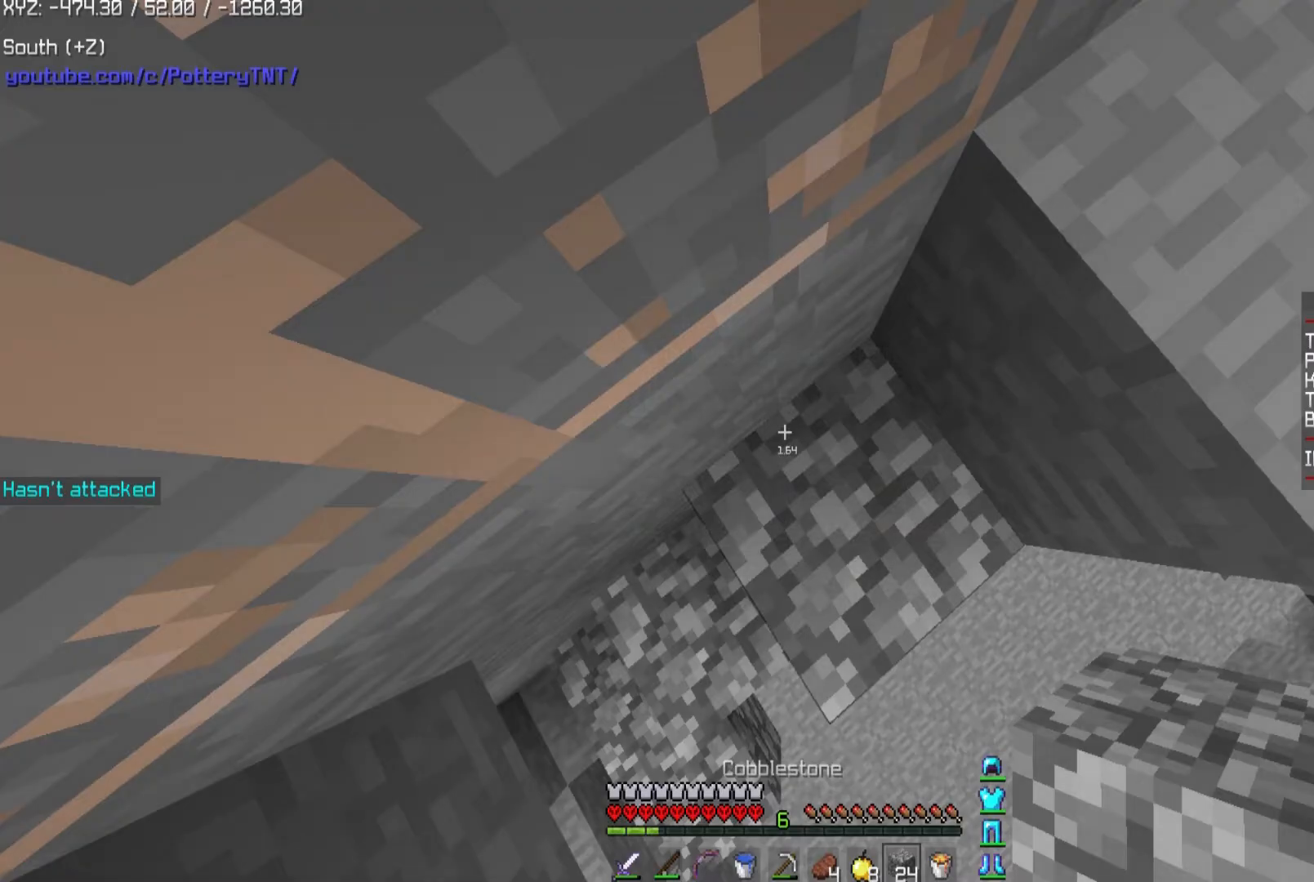
Gameplay with keyboard and mouse; each line is a JSON object with the keys and mouse buttons held at the frame after it. "events" lists presses ("down") and releases ("up") of "a", "d", "s", "space", "w", "mouse_left" and "mouse_right" between this image and that frame as [ms after this image, input, new state], when the widget could be followed in between. "mouse_left", "mouse_right" = the "left", "right" buttons of the "mouse" list. No other keys are recorded. Fast repeated clicks can show as one long hold. Mouse movement is not recorded.
{"keys": [], "mouse": [], "events": []}
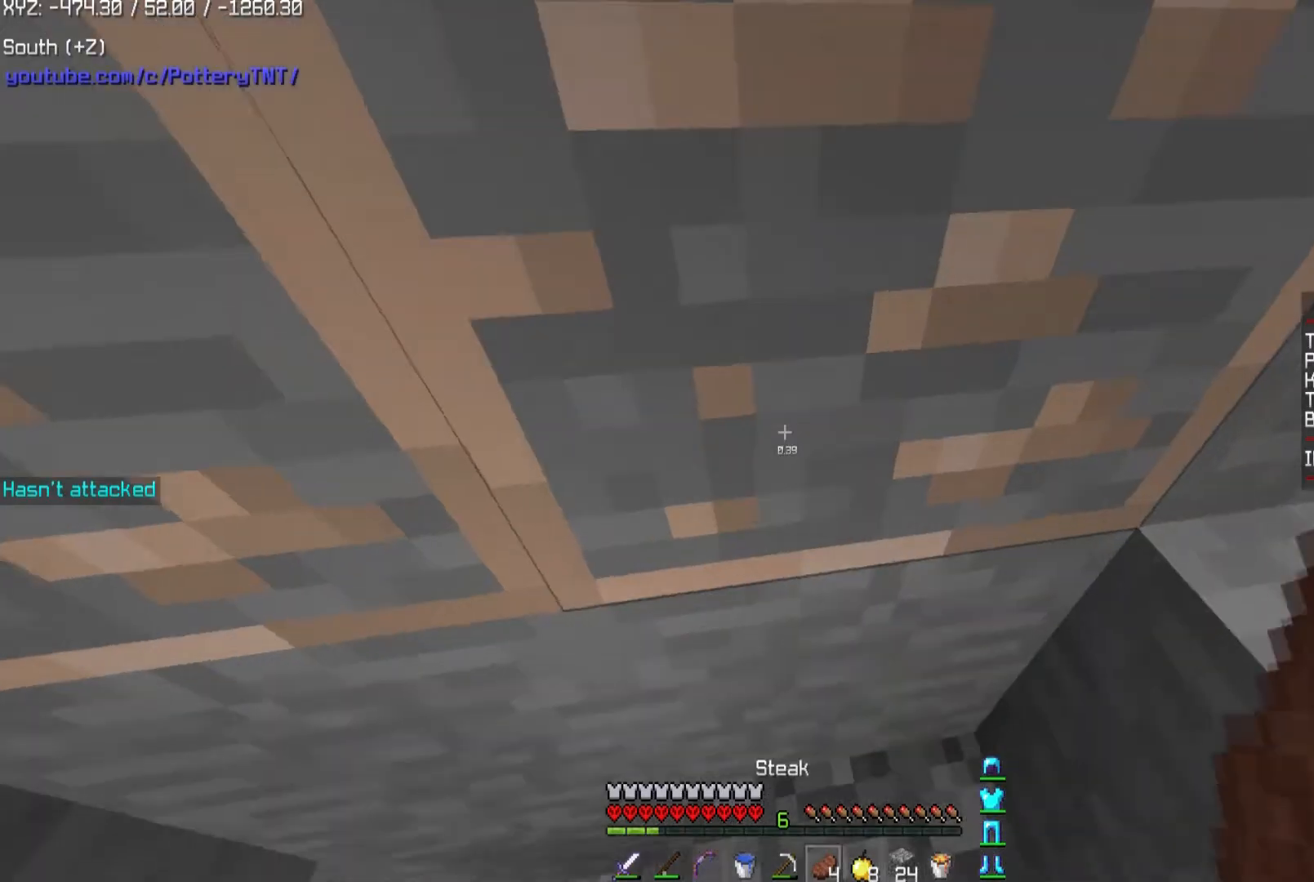
{"keys": ["a"], "mouse": ["left"], "events": [[33, "d", "down"], [33, "mouse_left", "down"], [400, "a", "down"], [400, "d", "up"]]}
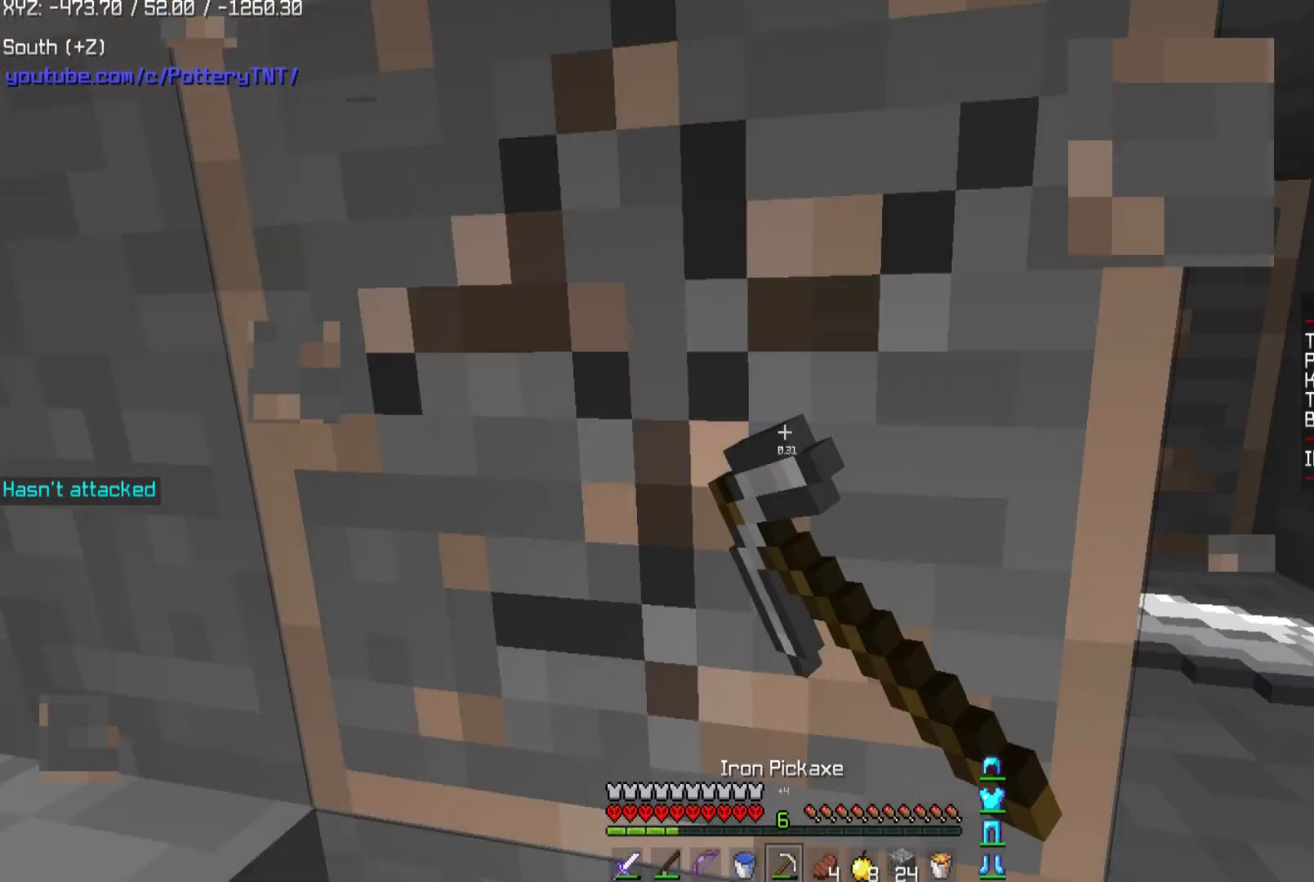
{"keys": ["a"], "mouse": ["left"], "events": []}
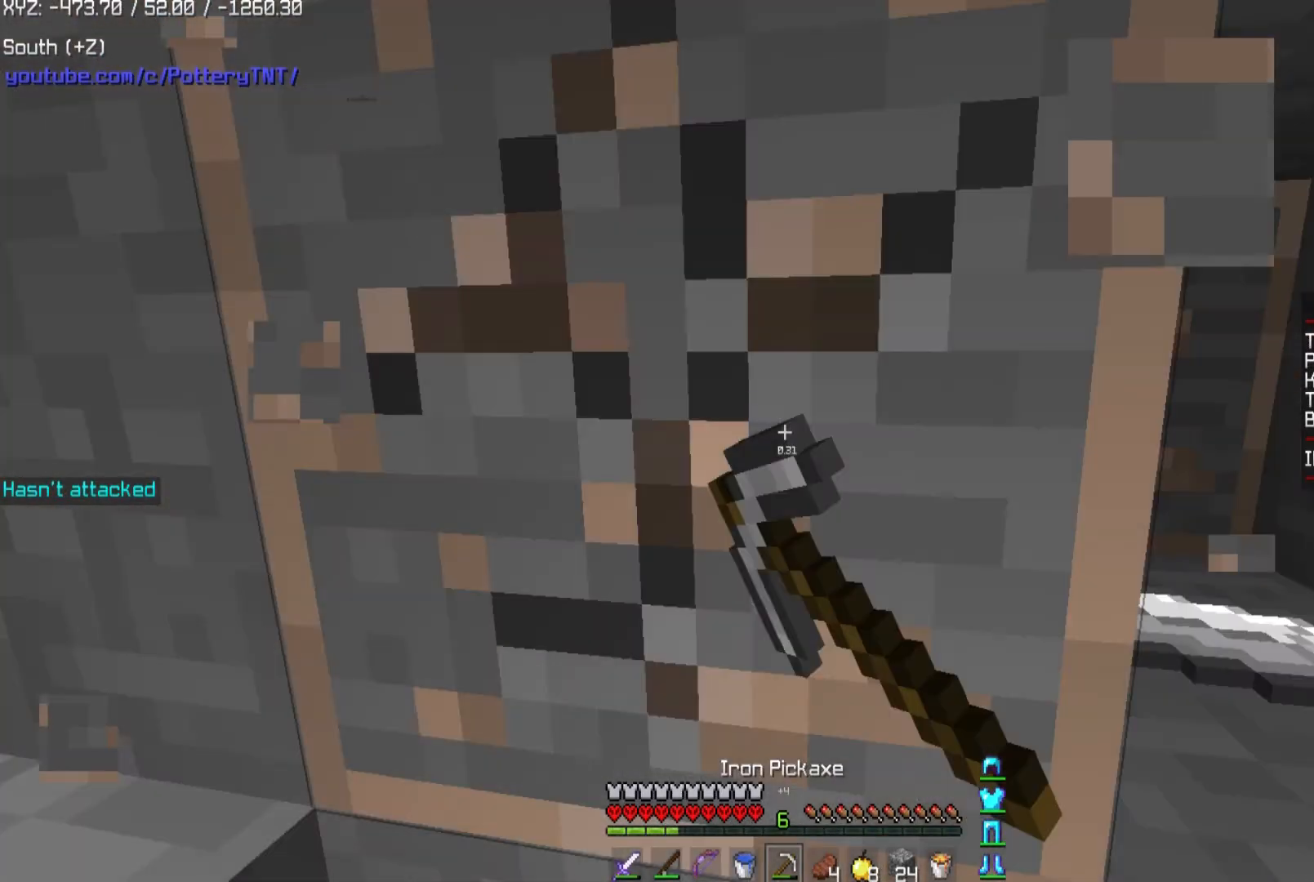
{"keys": ["a"], "mouse": ["left"], "events": []}
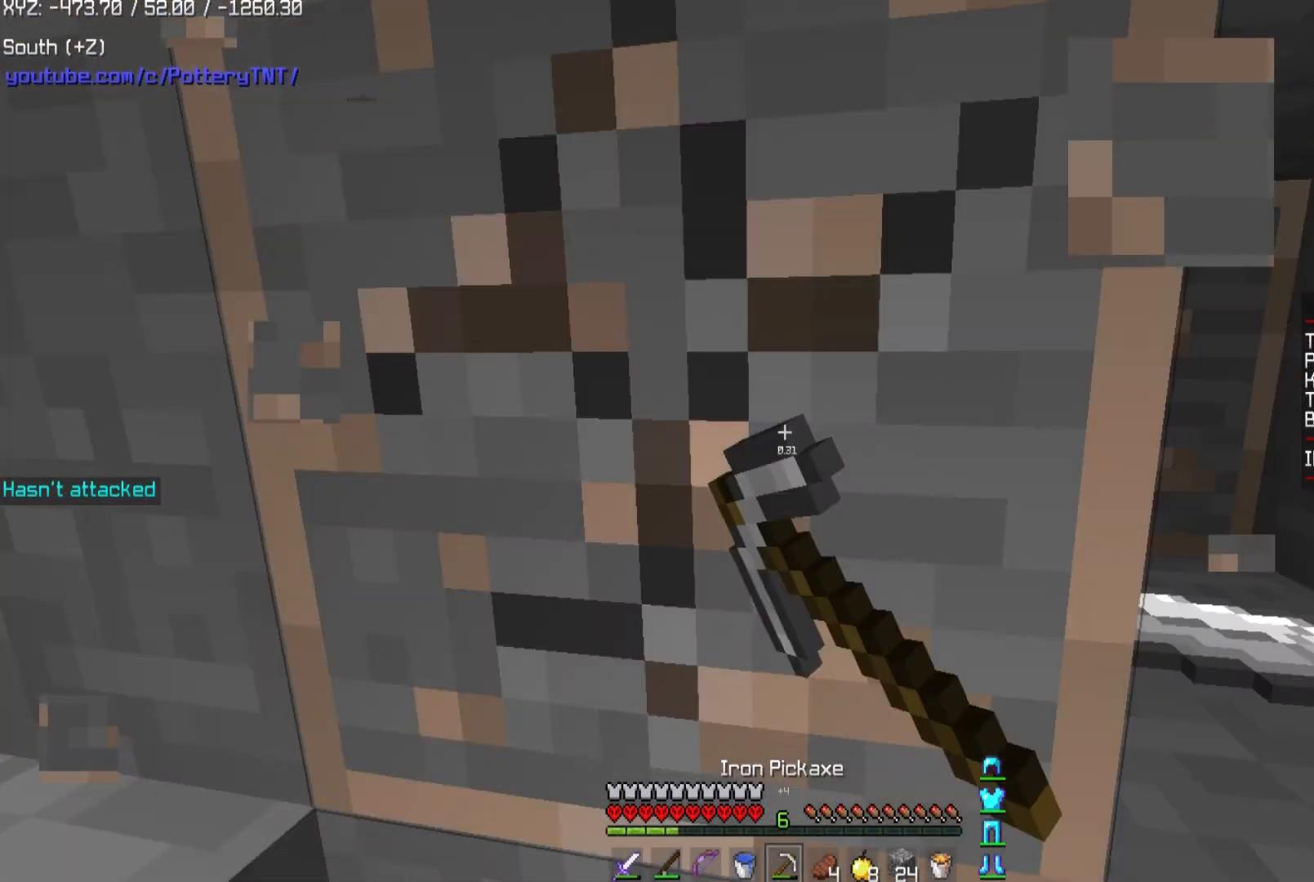
{"keys": ["d"], "mouse": ["left"], "events": [[267, "a", "up"], [267, "d", "down"]]}
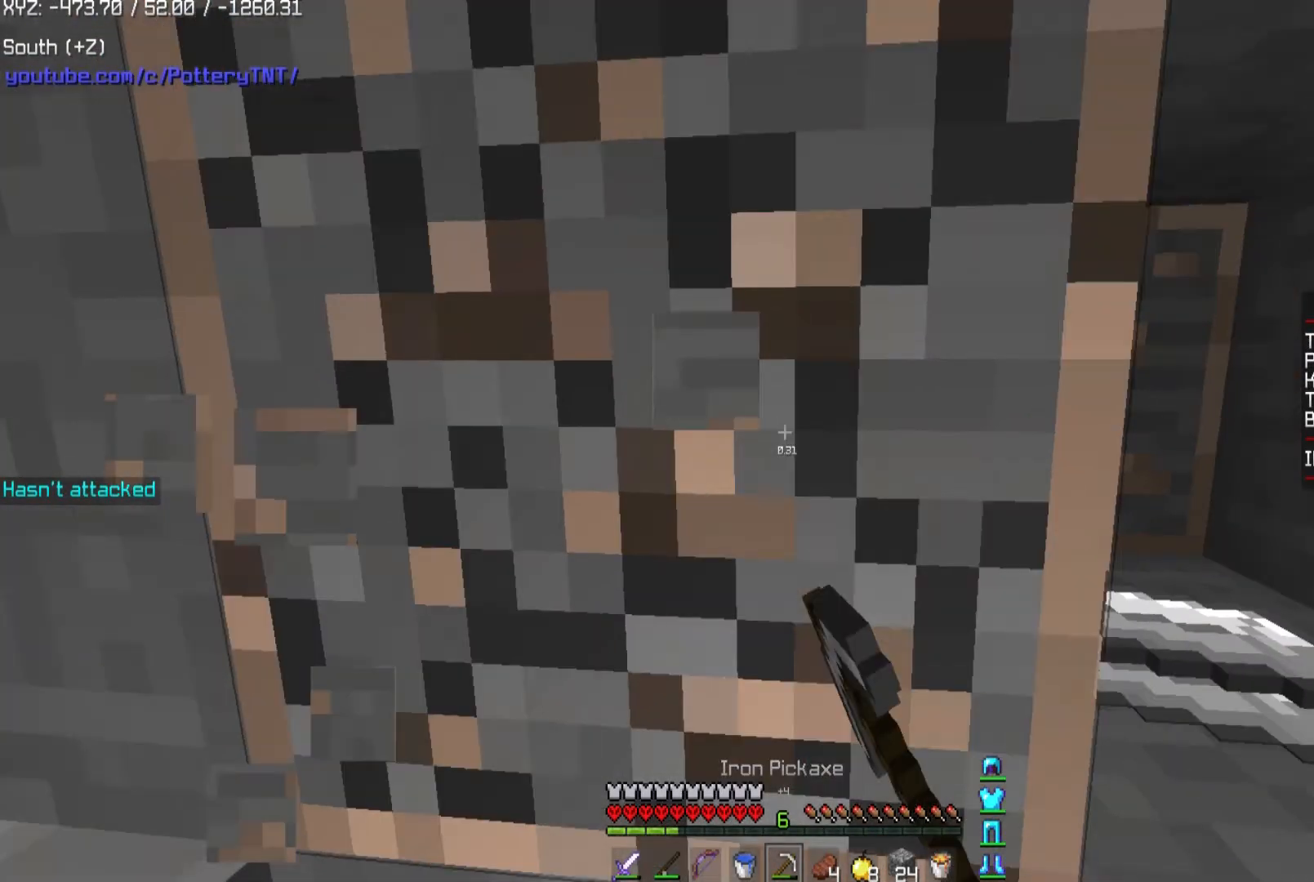
{"keys": ["d"], "mouse": ["left"], "events": []}
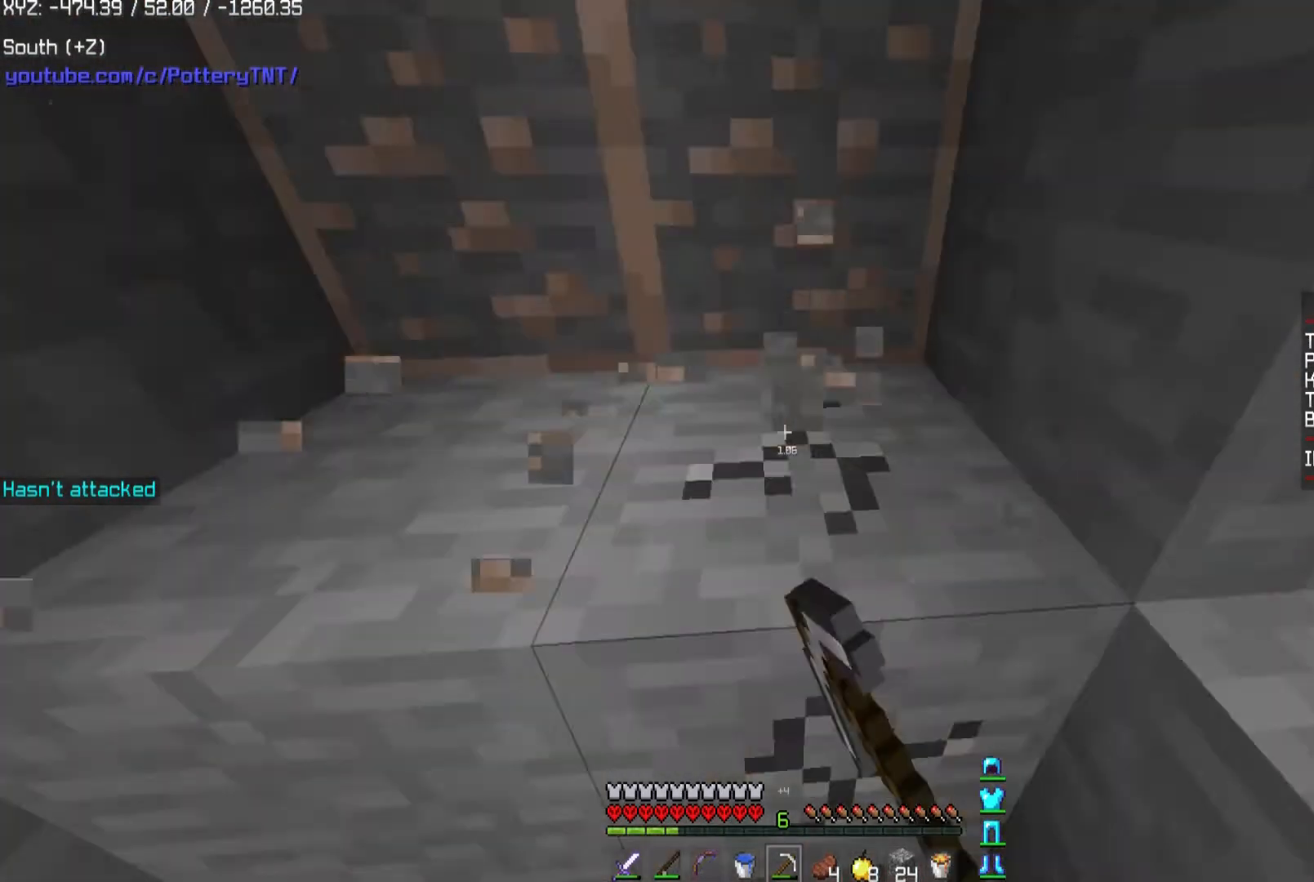
{"keys": ["w"], "mouse": ["left"], "events": [[167, "d", "up"], [167, "w", "down"]]}